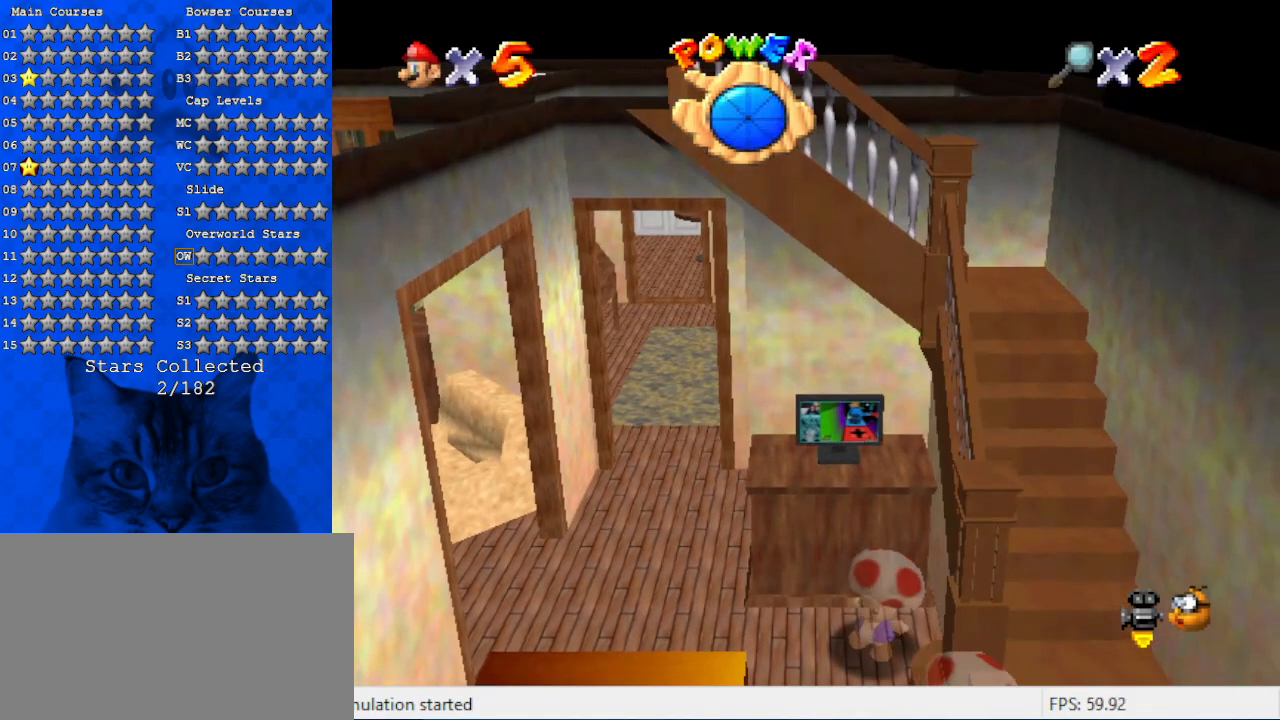
Gameplay with keyboard; each line is a JSON object with the keys held at the frame after it. "events" lists presses ("down") and releases ("up") of "a", "c", "ctrl", "d", "down", "left", "return", "right", "s", "shift", "up", "w", "x" and "y" between this image and that frame as [ms after this image, input, new state], when the widget could be followed in between. No other keys are recorded. Mouse input is not recorded.
{"keys": ["a"], "events": [[300, "a", "down"], [434, "a", "up"], [500, "a", "down"]]}
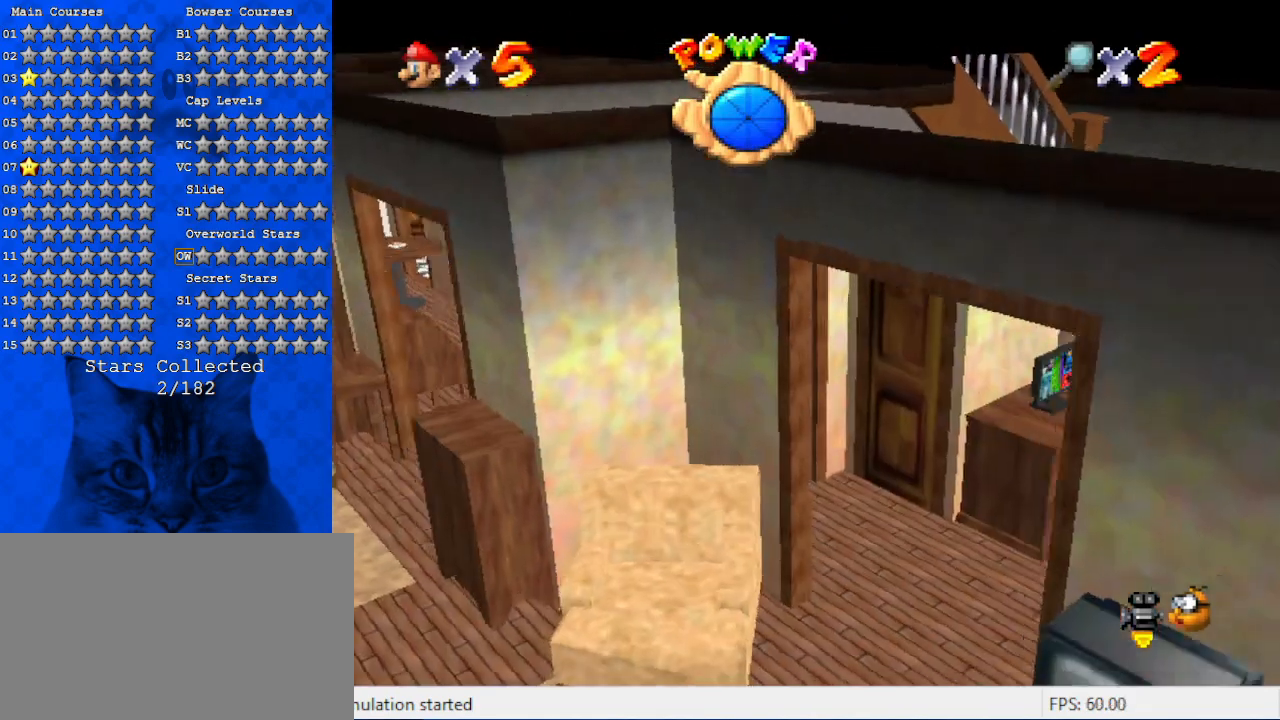
{"keys": ["left"], "events": [[167, "a", "up"], [267, "a", "down"], [400, "left", "down"], [400, "up", "down"], [467, "a", "up"], [500, "up", "up"]]}
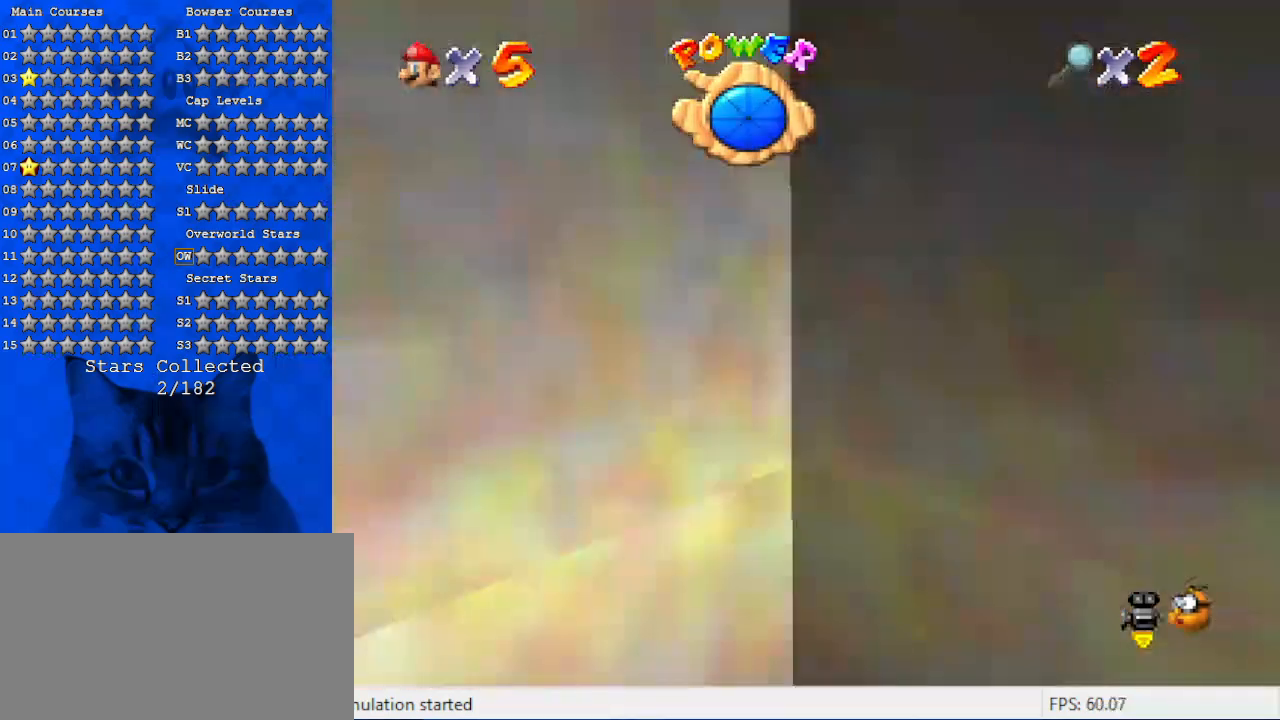
{"keys": ["left"], "events": [[100, "c", "down"], [234, "c", "up"], [334, "c", "down"], [500, "c", "up"]]}
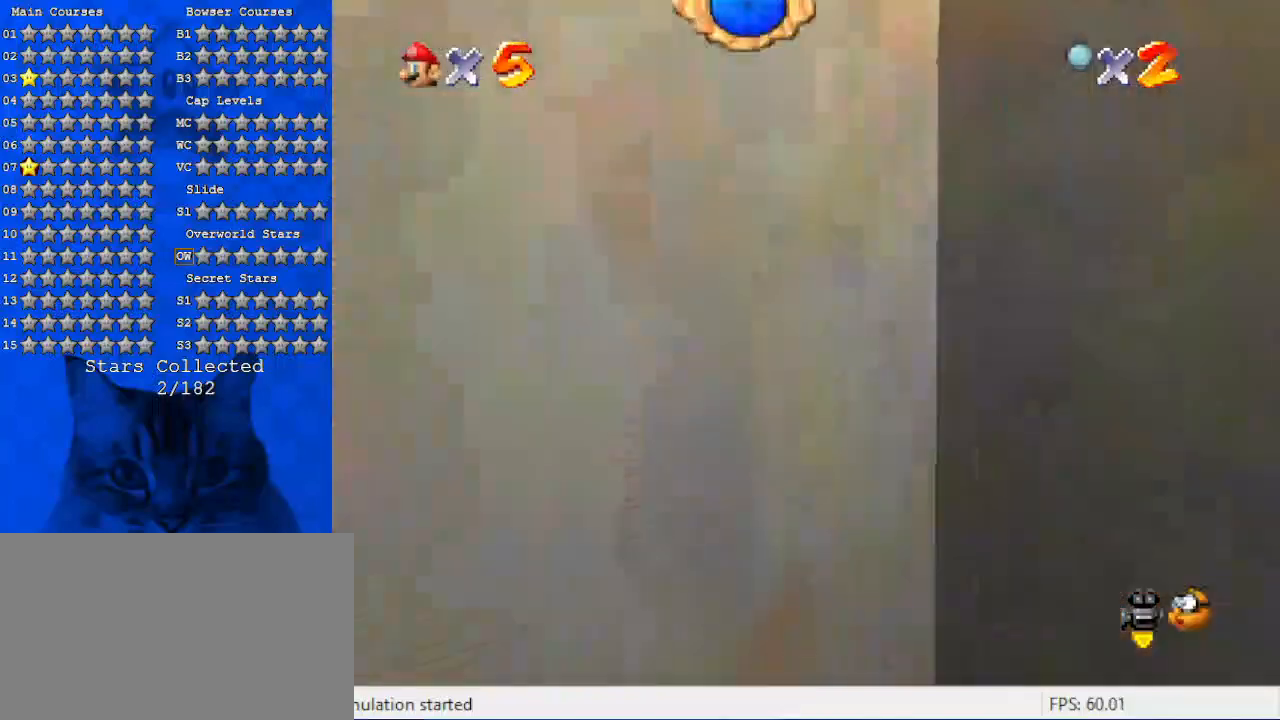
{"keys": ["left", "shift"], "events": [[434, "shift", "down"]]}
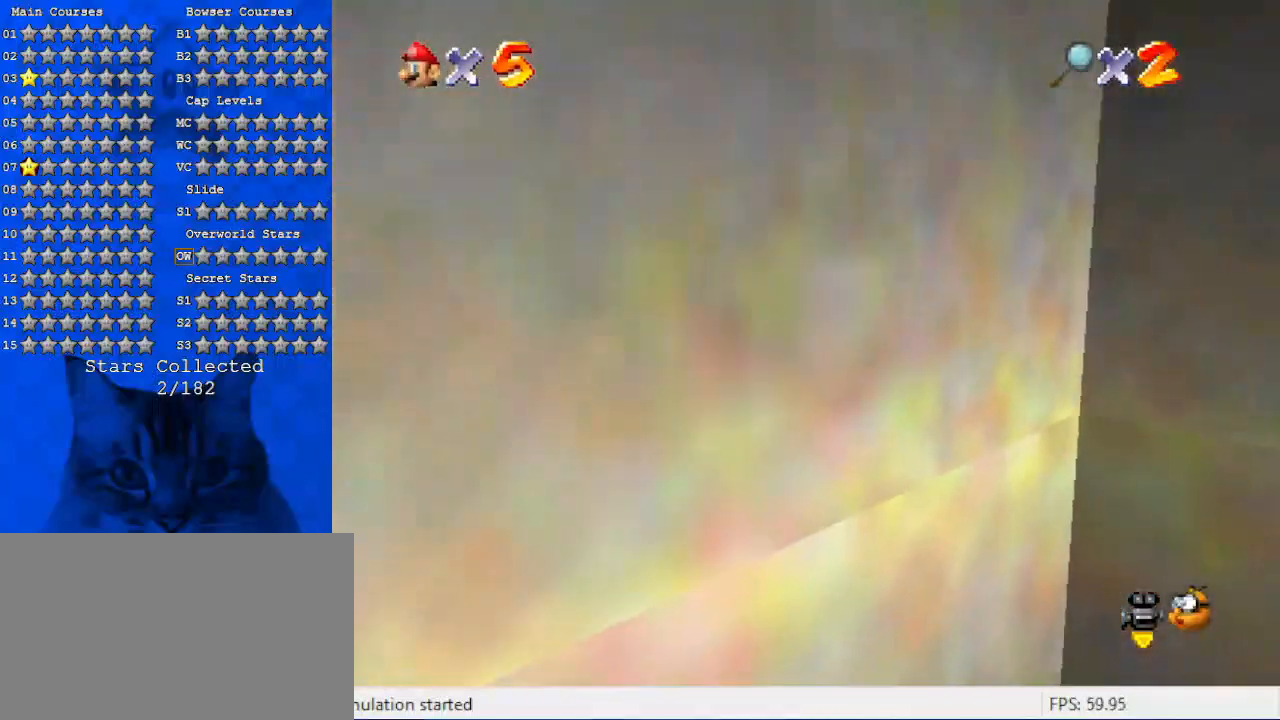
{"keys": [], "events": [[67, "down", "down"], [67, "shift", "up"], [134, "d", "down"], [200, "left", "up"], [267, "d", "up"], [267, "down", "up"], [300, "d", "down"], [434, "d", "up"]]}
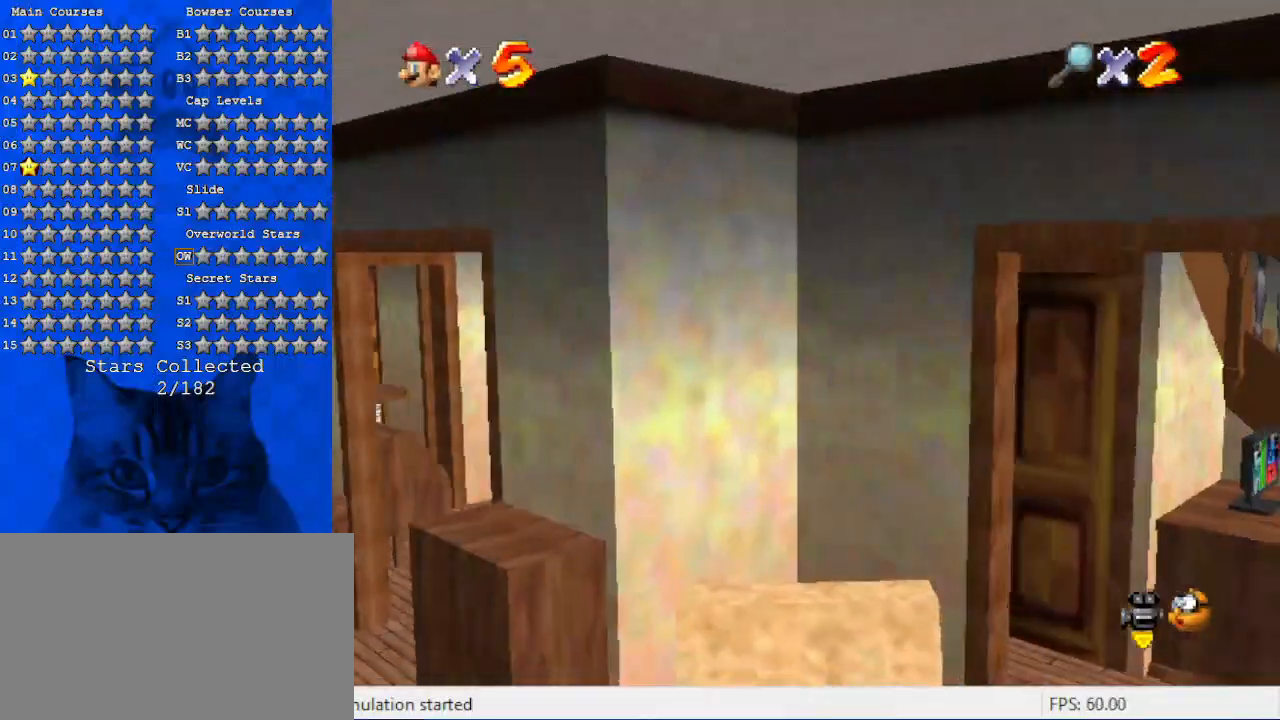
{"keys": [], "events": []}
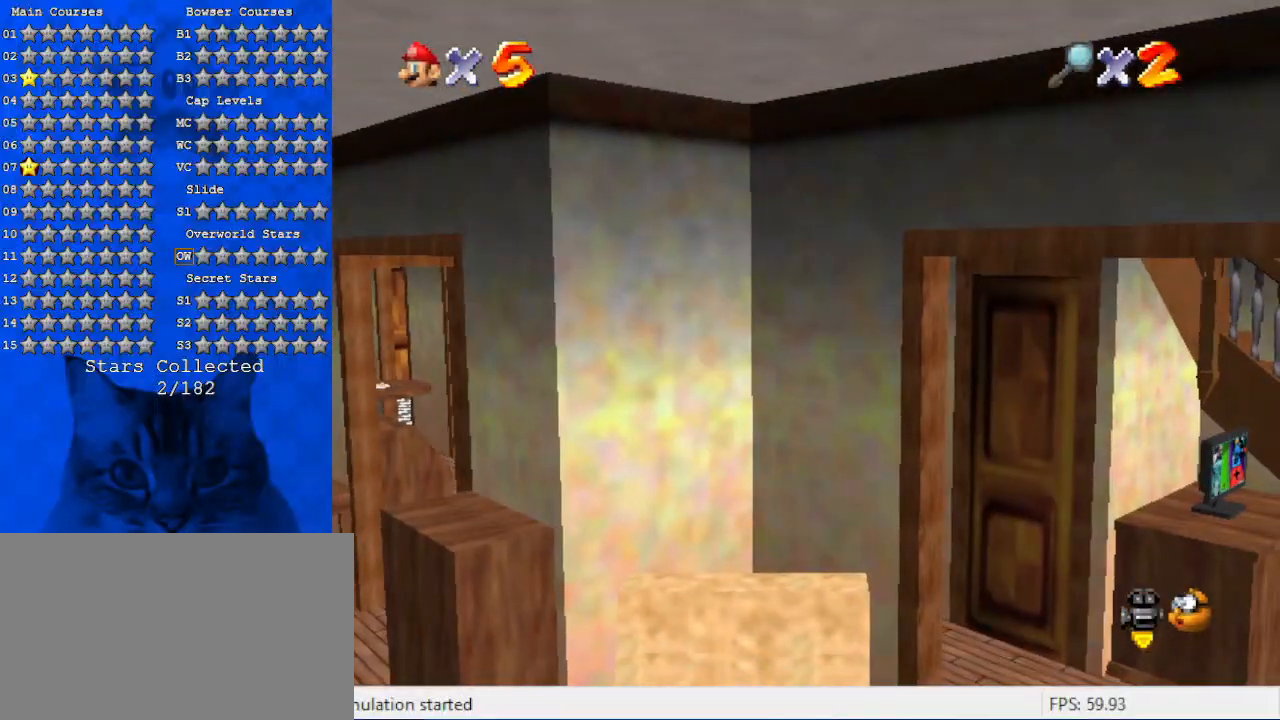
{"keys": ["c"], "events": [[334, "c", "down"]]}
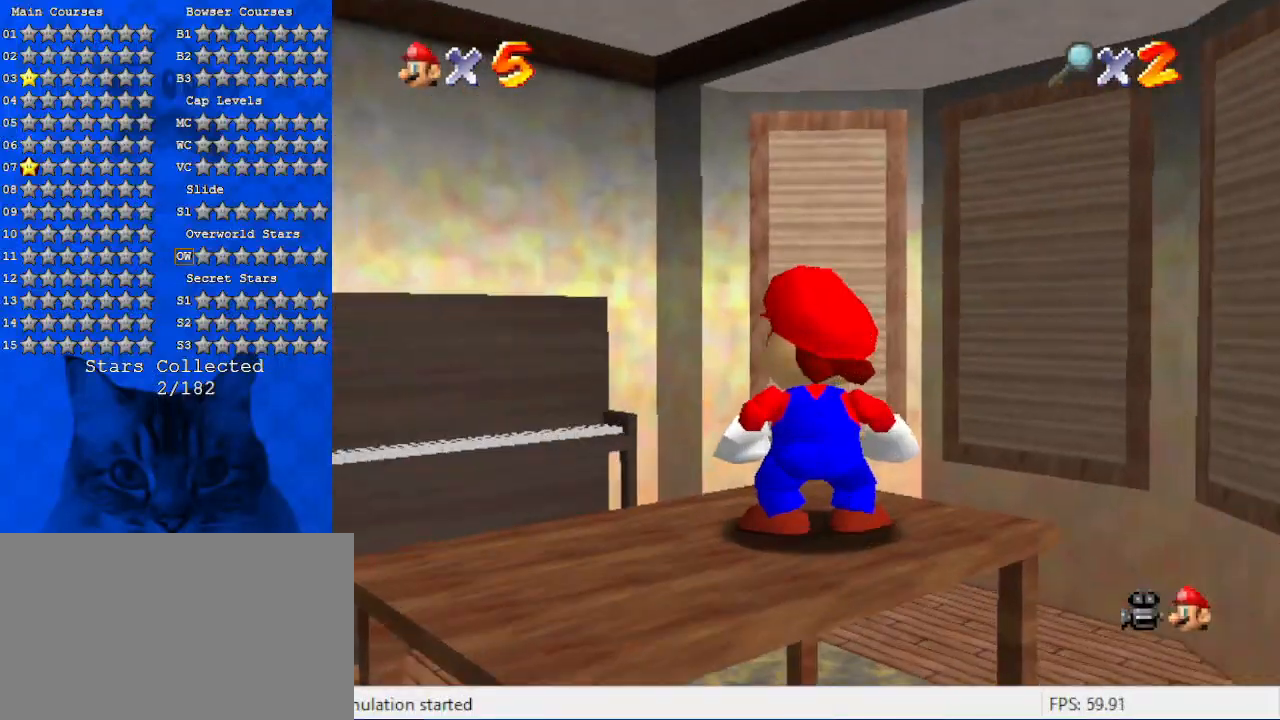
{"keys": ["left"], "events": [[34, "c", "up"], [100, "shift", "down"], [267, "shift", "up"], [300, "left", "down"], [400, "down", "down"], [500, "down", "up"]]}
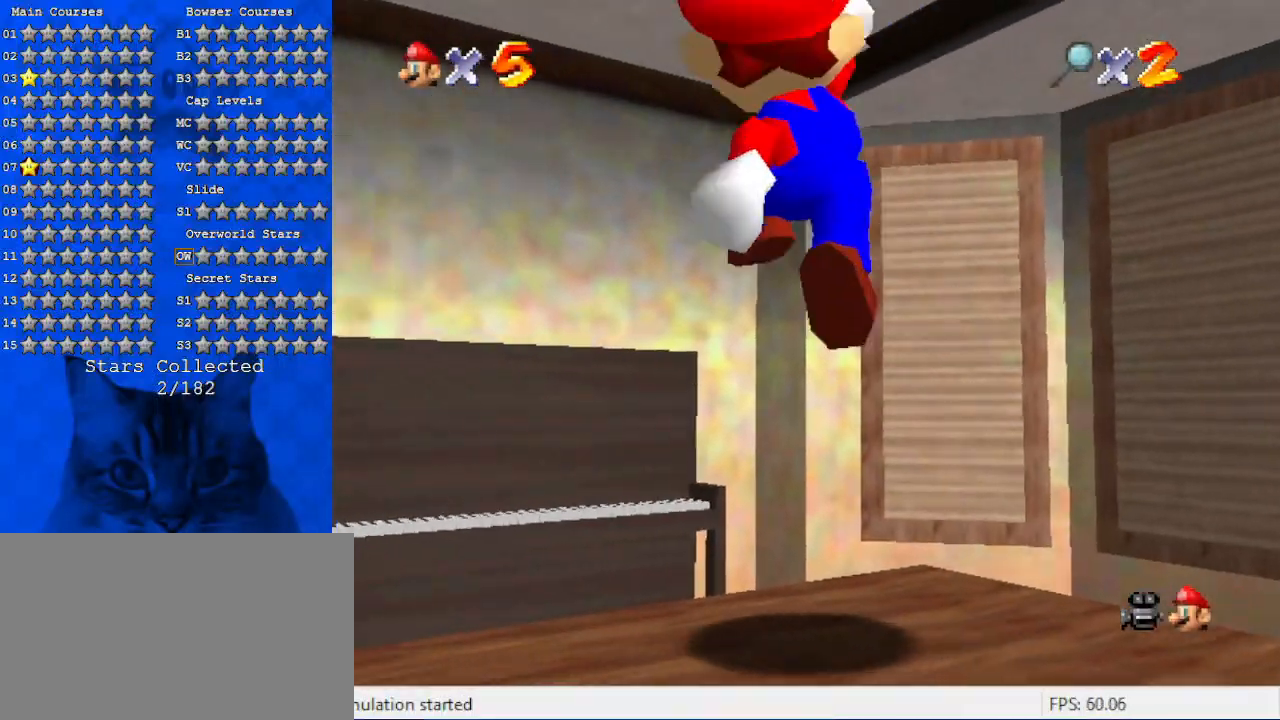
{"keys": ["left"], "events": [[134, "down", "down"], [267, "down", "up"], [267, "left", "up"], [467, "left", "down"]]}
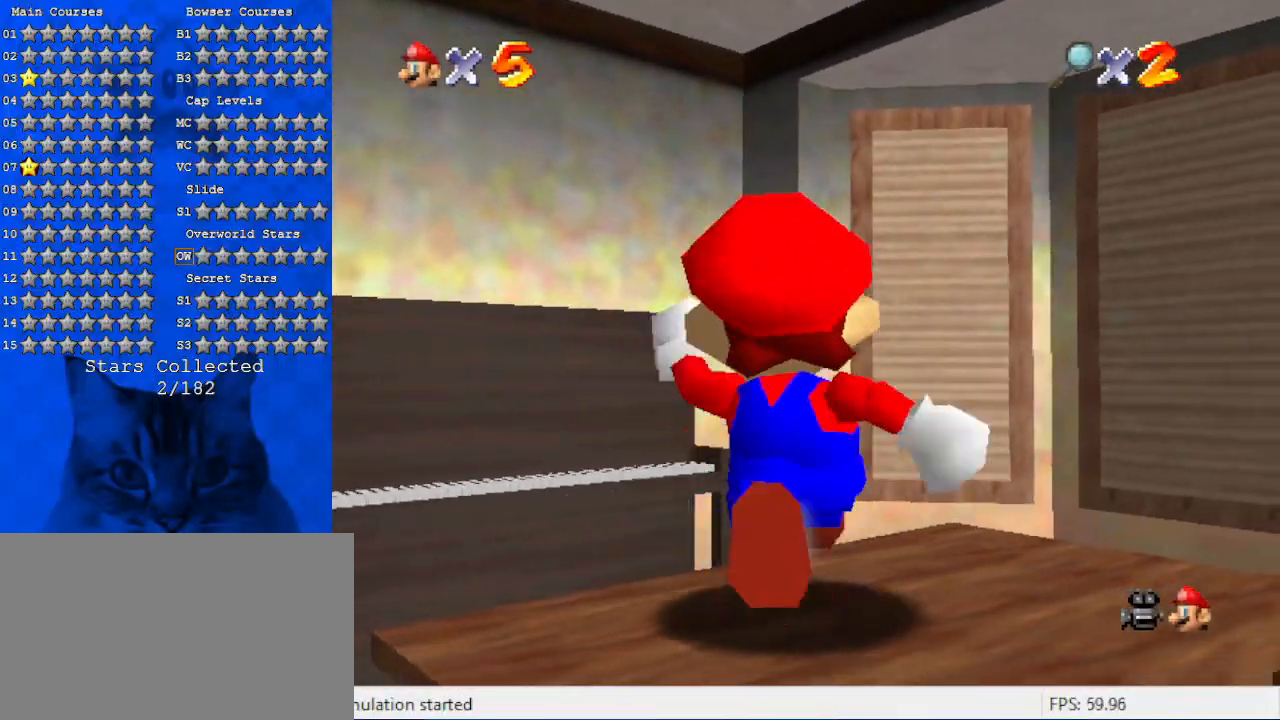
{"keys": ["left"], "events": [[34, "up", "down"], [500, "up", "up"]]}
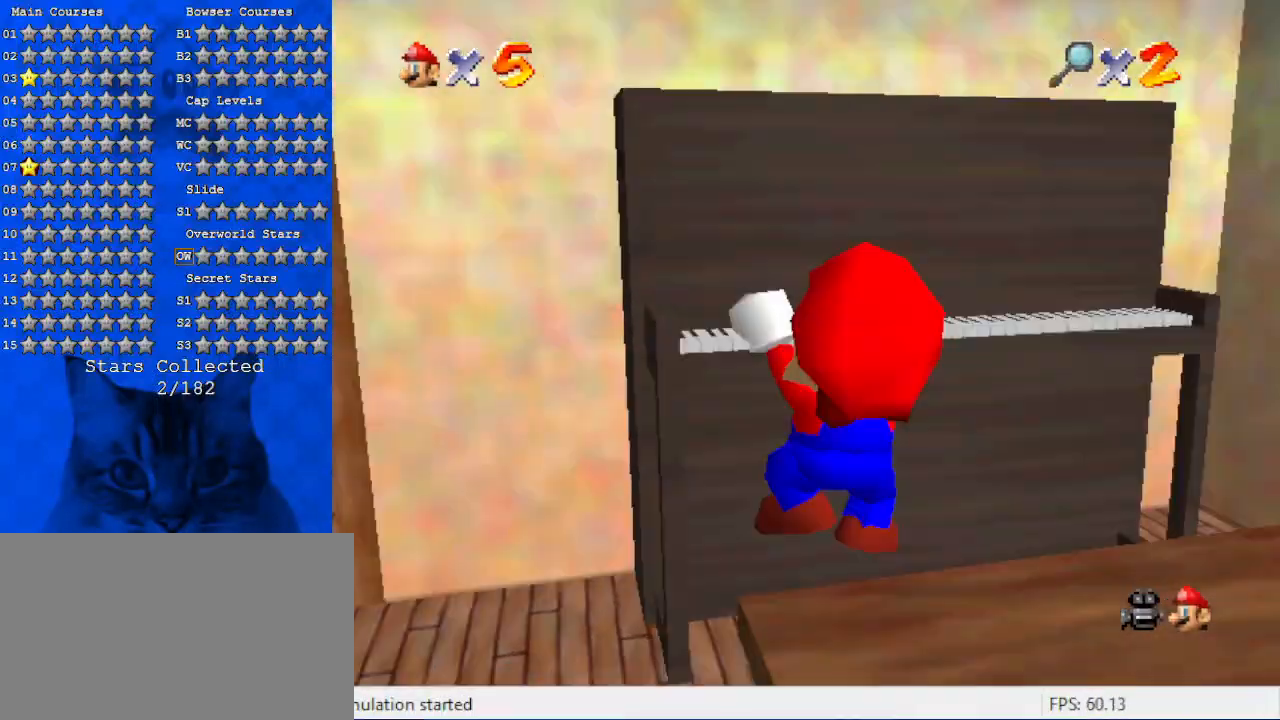
{"keys": ["d", "down"], "events": [[67, "c", "down"], [67, "left", "up"], [200, "c", "up"], [200, "down", "down"], [200, "left", "down"], [334, "d", "down"], [434, "left", "up"]]}
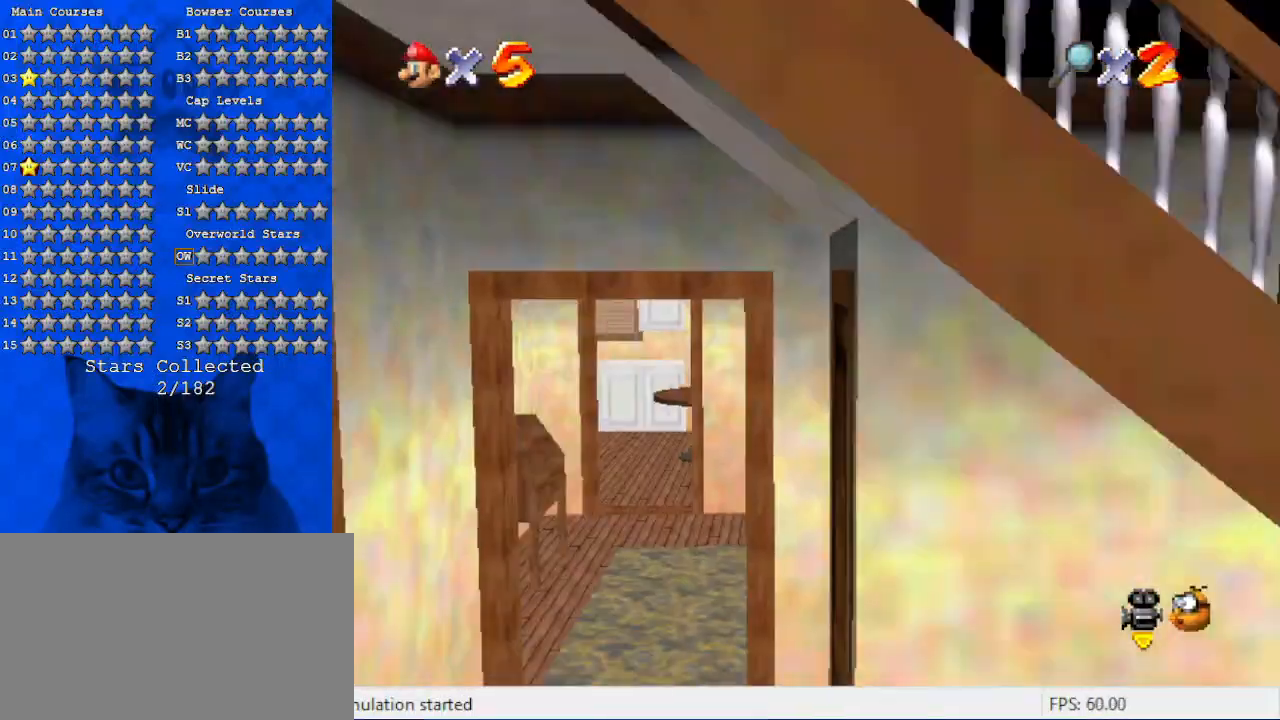
{"keys": ["down"], "events": [[34, "d", "up"], [67, "d", "down"], [167, "down", "up"], [367, "left", "down"], [400, "d", "up"], [400, "left", "up"], [500, "down", "down"]]}
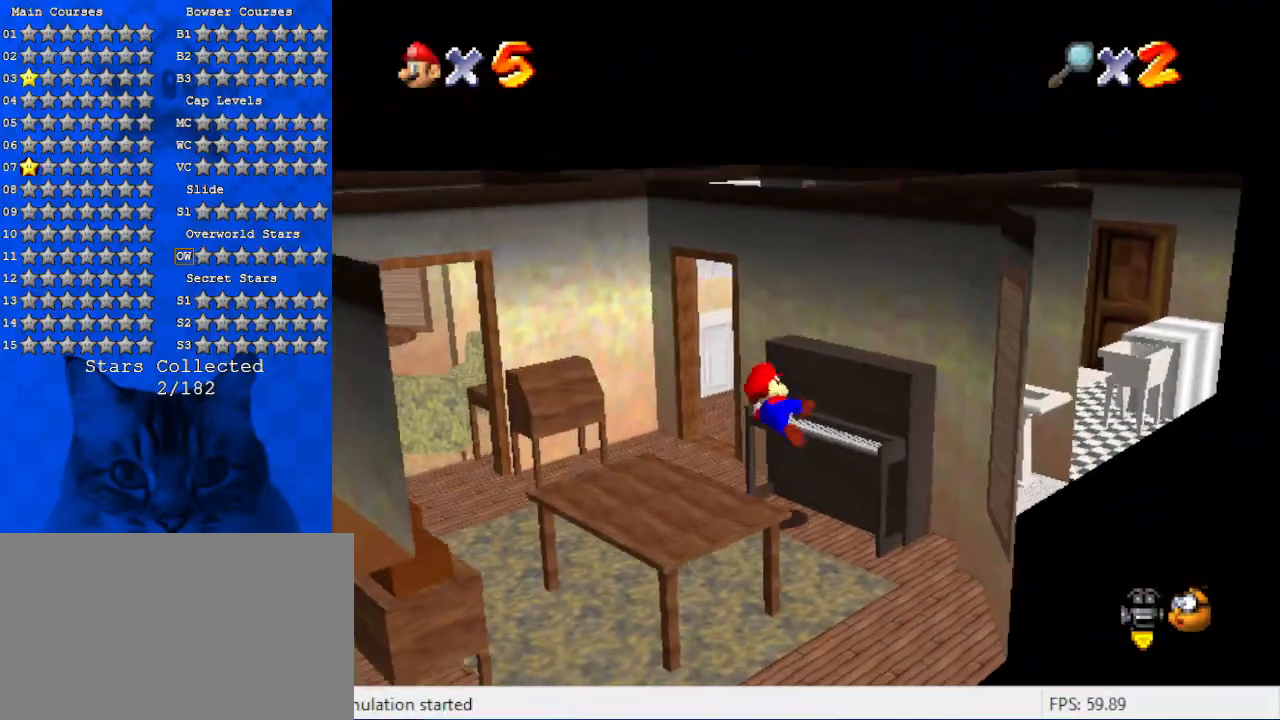
{"keys": [], "events": [[34, "down", "up"], [334, "d", "down"], [467, "d", "up"]]}
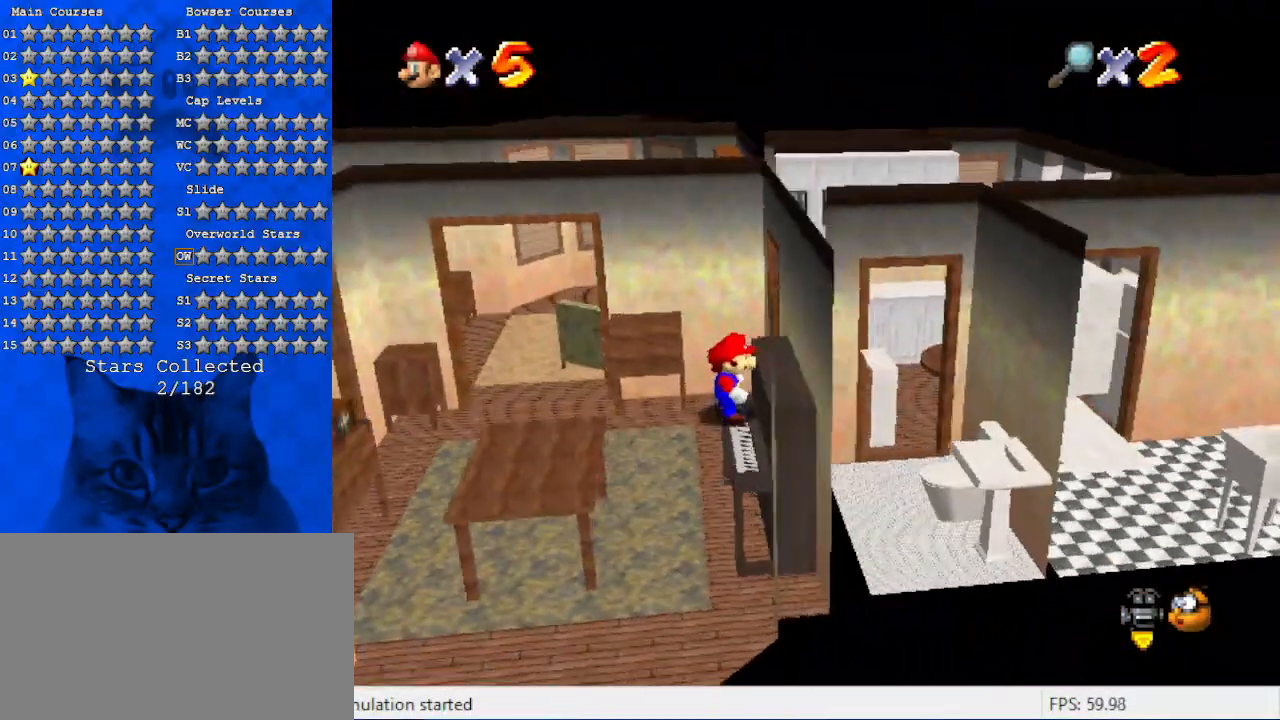
{"keys": ["left", "up"], "events": [[67, "d", "down"], [100, "d", "up"], [234, "left", "down"], [234, "shift", "down"], [367, "shift", "up"], [434, "up", "down"]]}
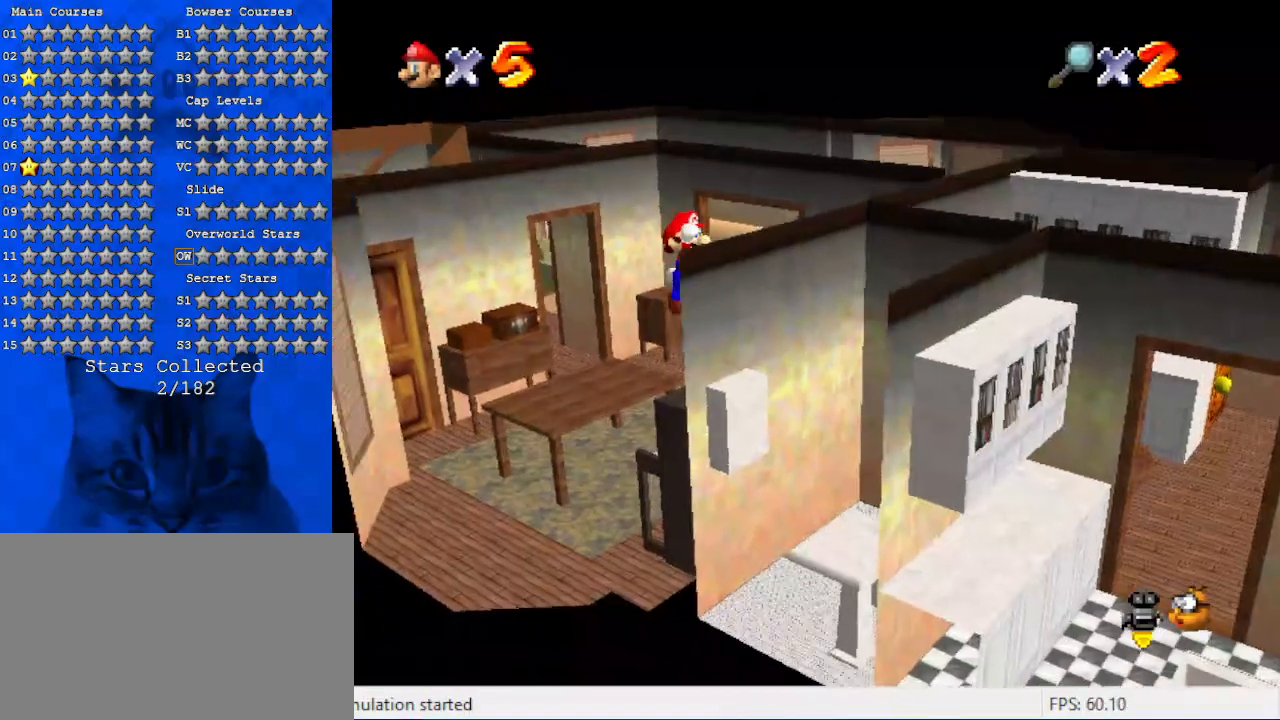
{"keys": ["left", "up"], "events": [[300, "ctrl", "down"], [400, "ctrl", "up"]]}
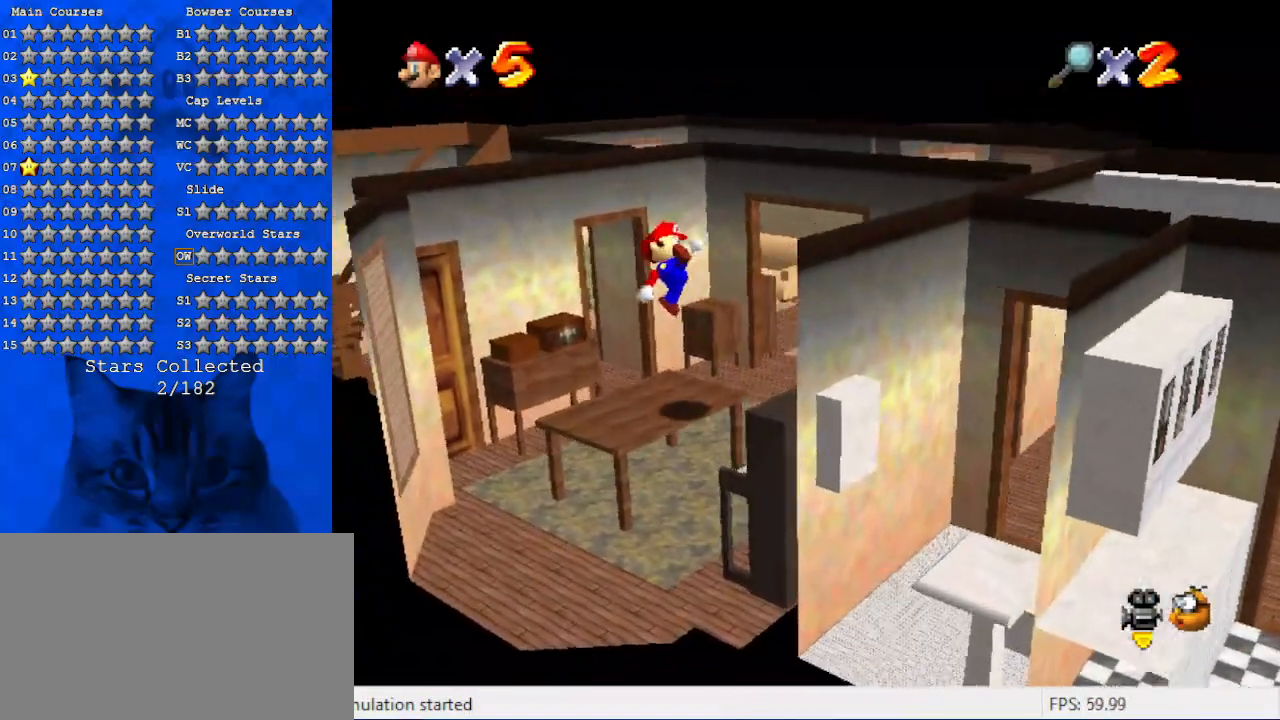
{"keys": ["left", "up"], "events": [[300, "shift", "down"], [467, "shift", "up"]]}
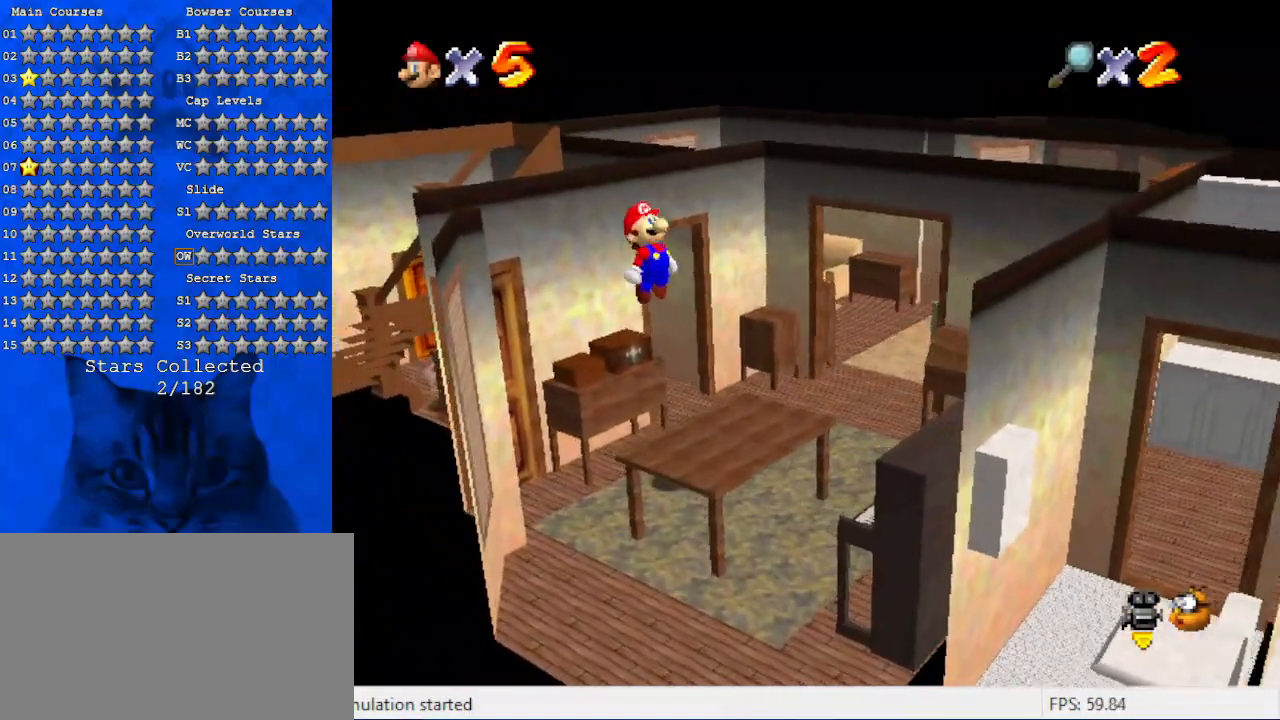
{"keys": [], "events": [[100, "shift", "down"], [200, "left", "up"], [234, "shift", "up"], [467, "up", "up"]]}
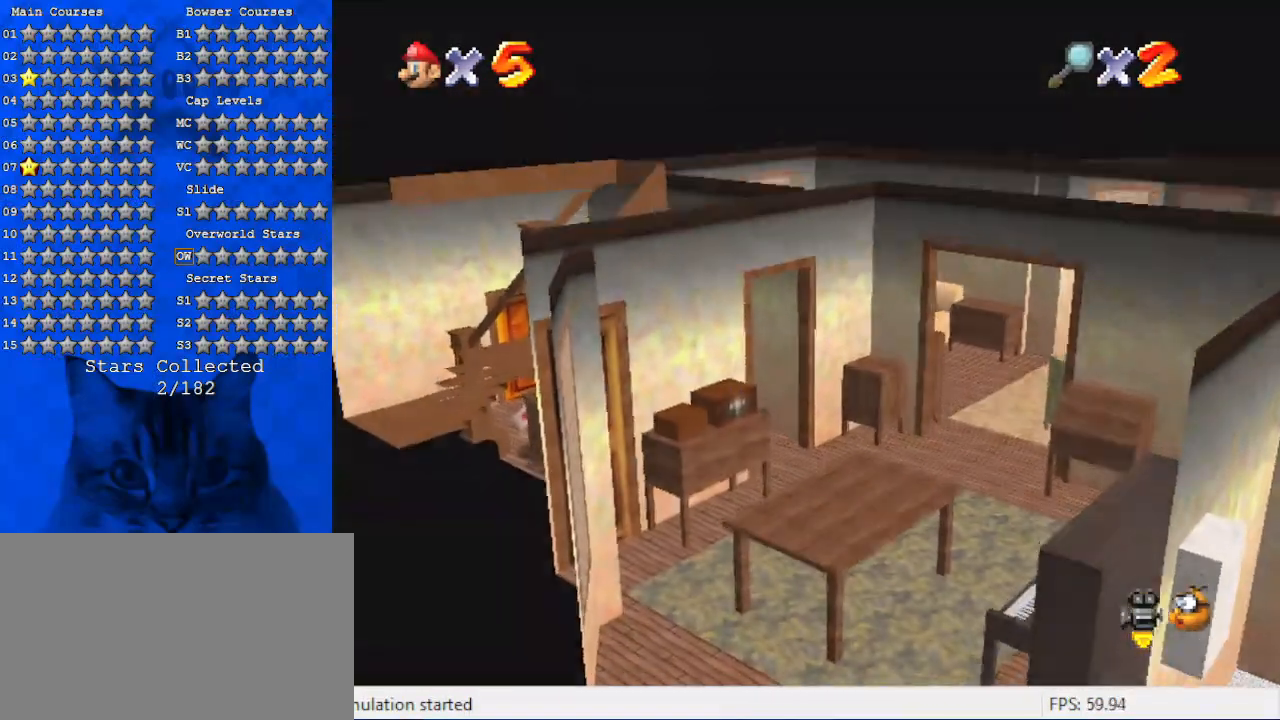
{"keys": [], "events": []}
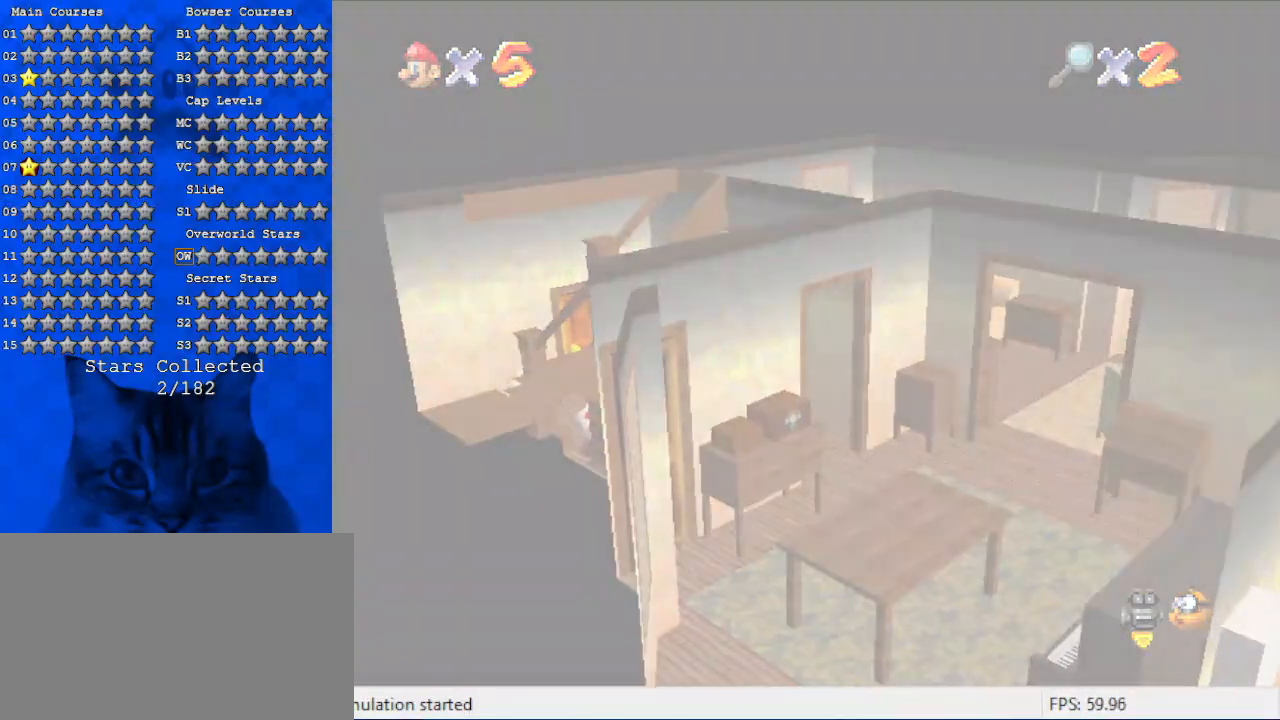
{"keys": [], "events": []}
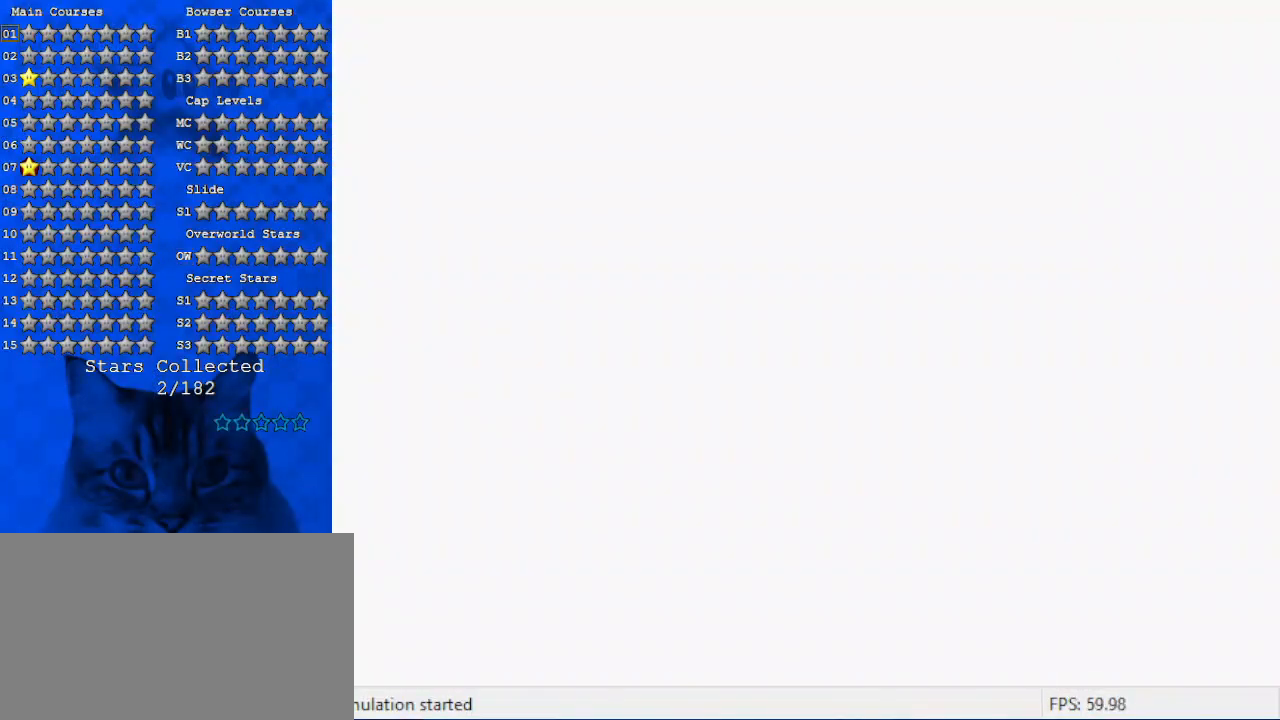
{"keys": [], "events": []}
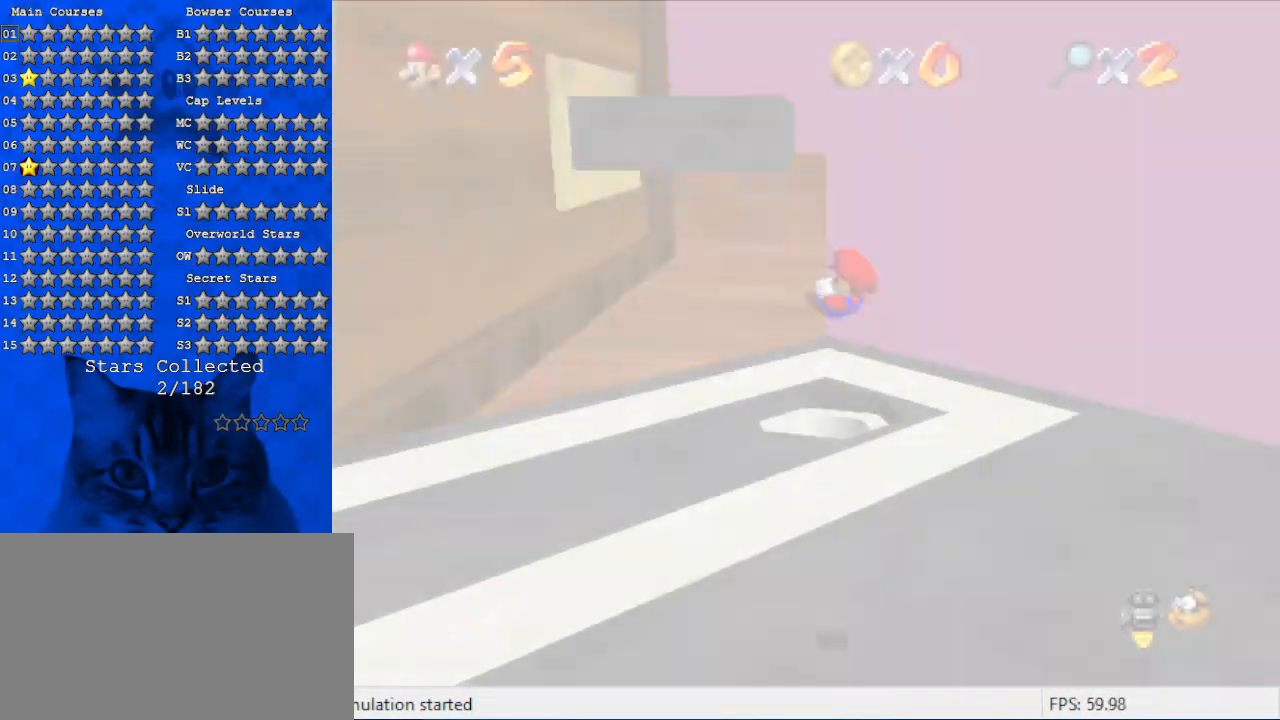
{"keys": ["up"], "events": [[467, "up", "down"]]}
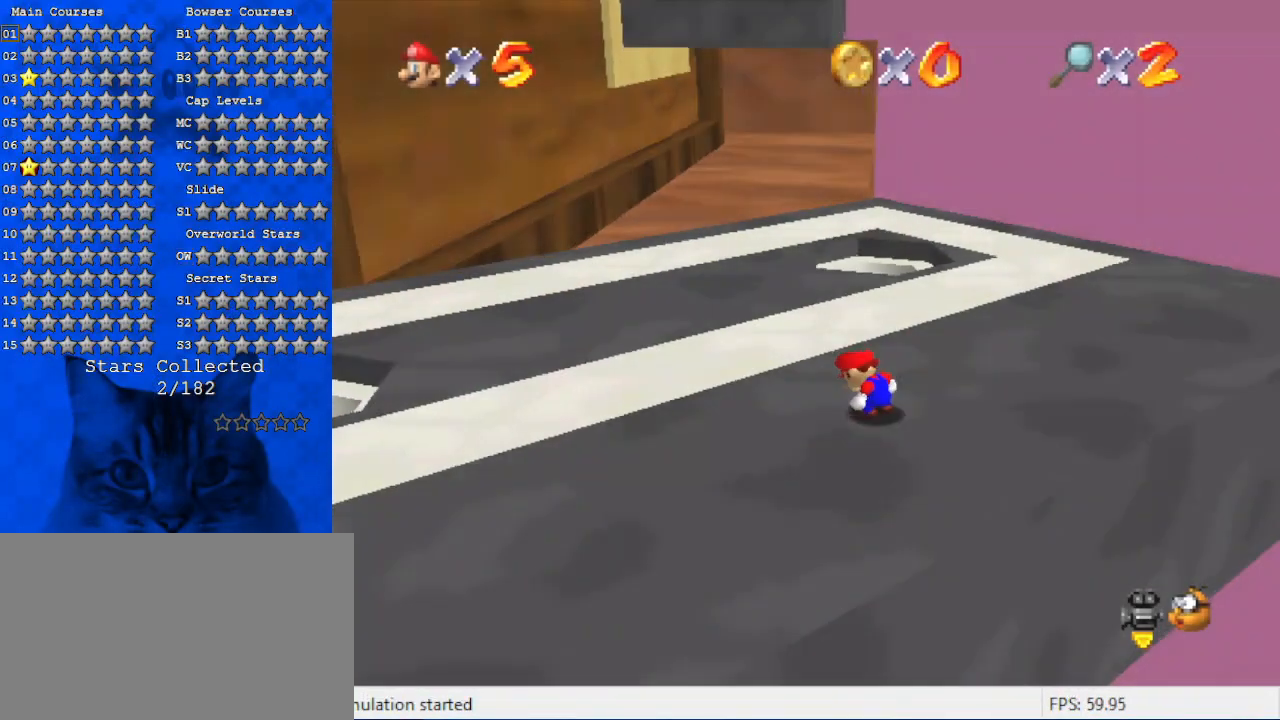
{"keys": ["right", "up"], "events": [[167, "d", "down"], [300, "d", "up"], [400, "right", "down"]]}
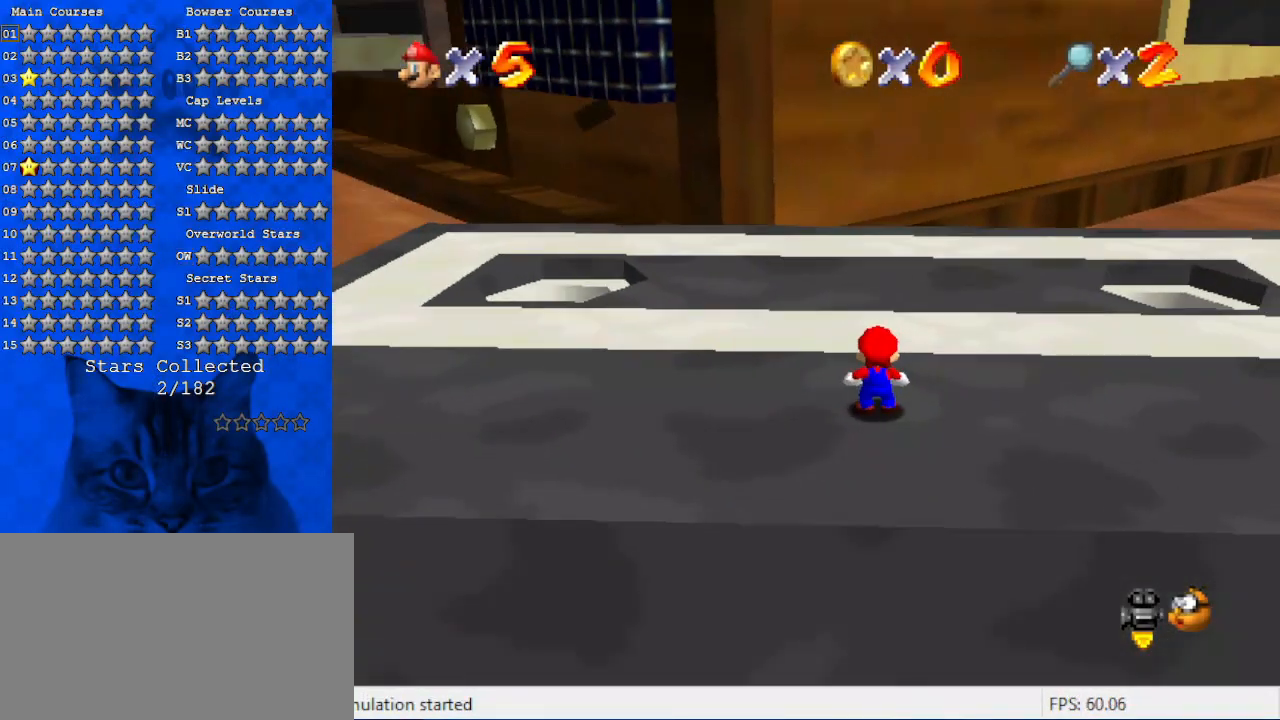
{"keys": ["right", "shift", "up"], "events": [[67, "shift", "down"], [267, "shift", "up"], [367, "shift", "down"]]}
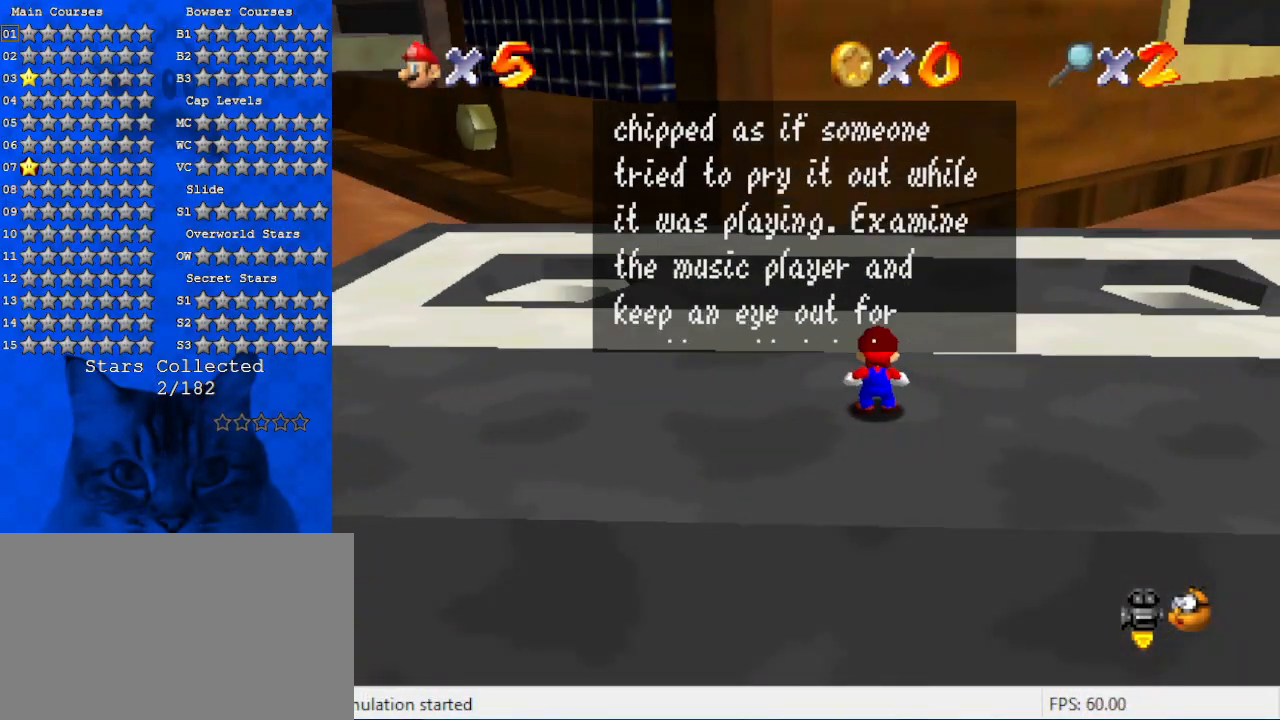
{"keys": ["right", "shift", "up"], "events": [[34, "shift", "up"], [200, "shift", "down"], [334, "shift", "up"], [500, "shift", "down"]]}
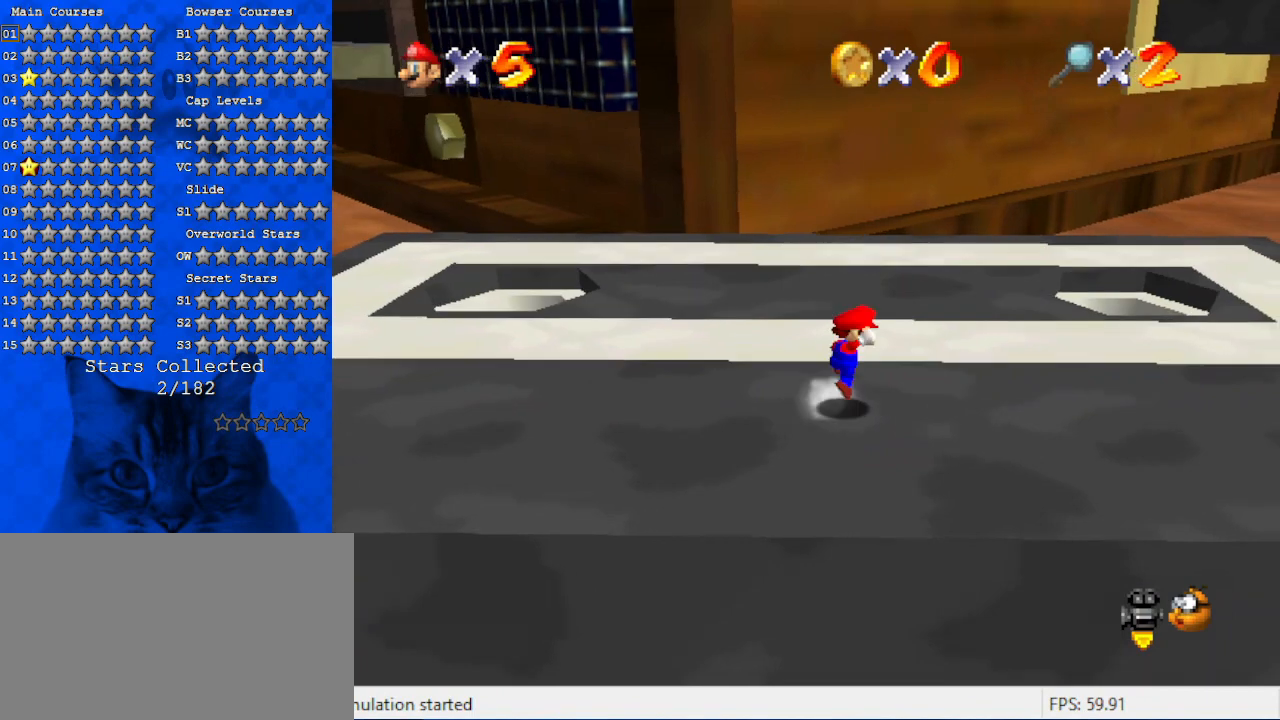
{"keys": ["up"], "events": [[200, "shift", "up"], [300, "a", "down"], [400, "right", "up"], [434, "a", "up"]]}
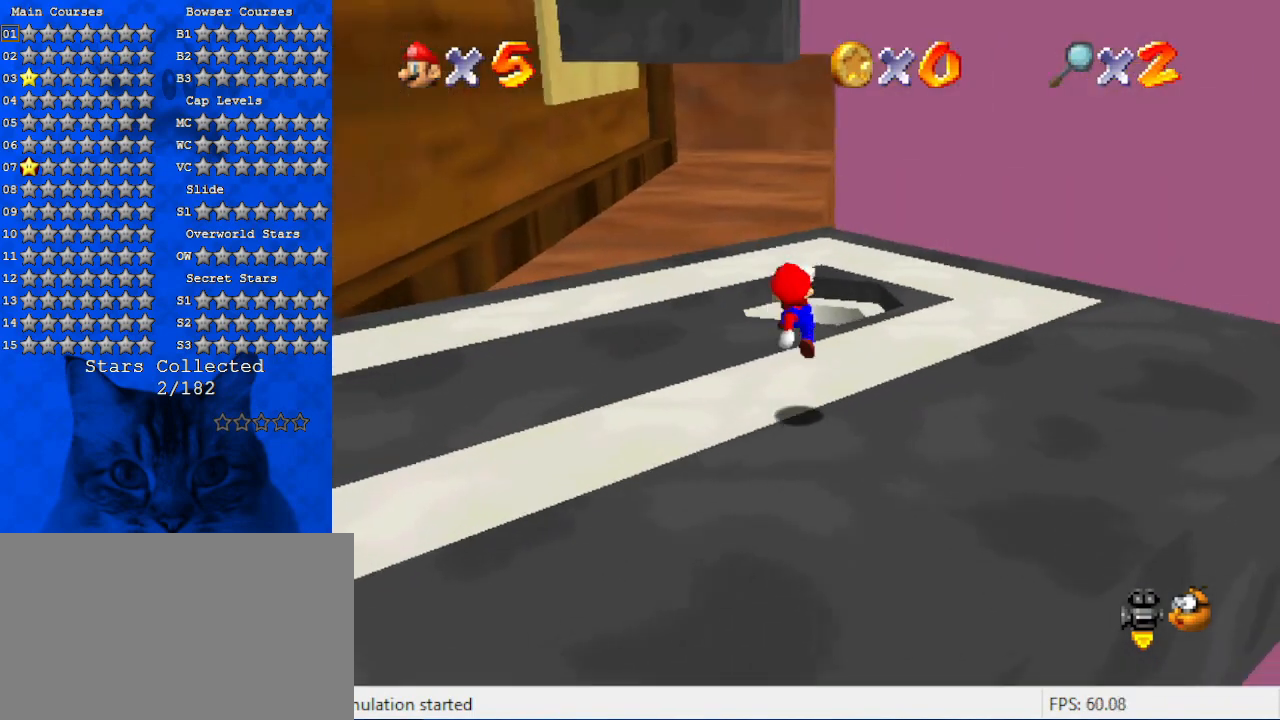
{"keys": ["down"], "events": [[67, "ctrl", "down"], [167, "ctrl", "up"], [200, "shift", "down"], [267, "ctrl", "down"], [367, "up", "up"], [400, "ctrl", "up"], [400, "shift", "up"], [500, "down", "down"]]}
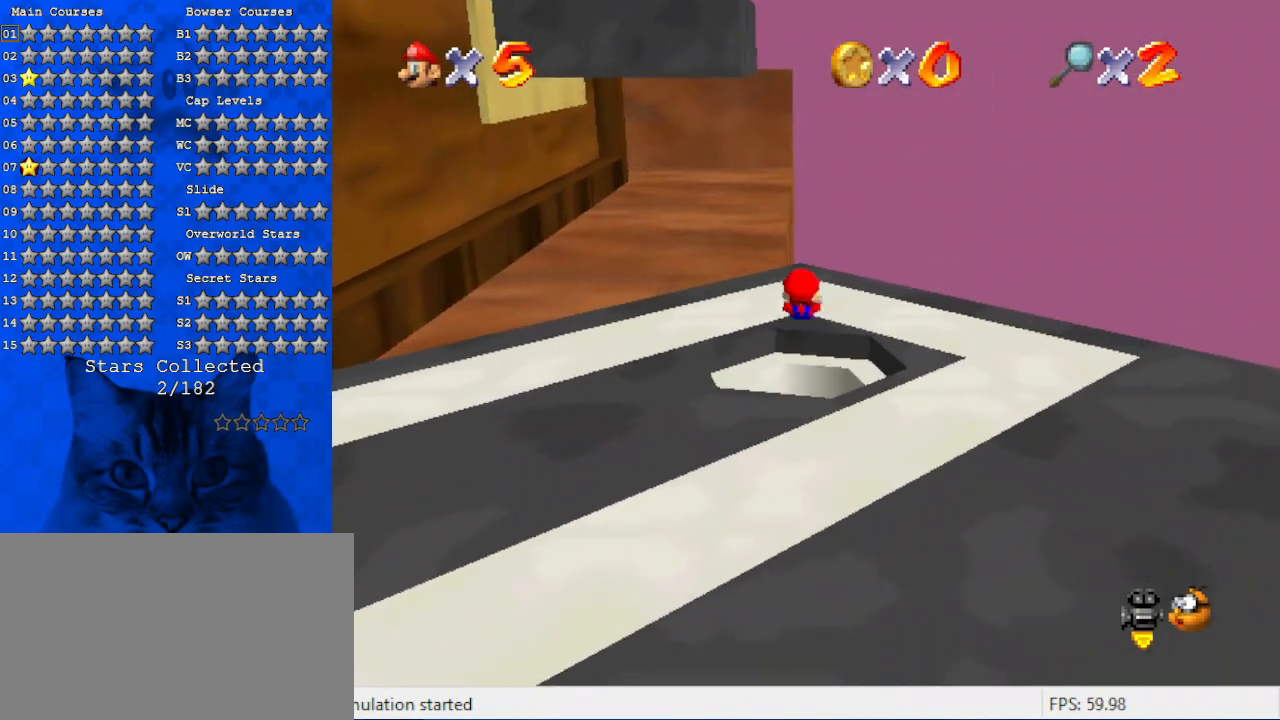
{"keys": [], "events": [[367, "d", "down"], [500, "d", "up"], [500, "down", "up"]]}
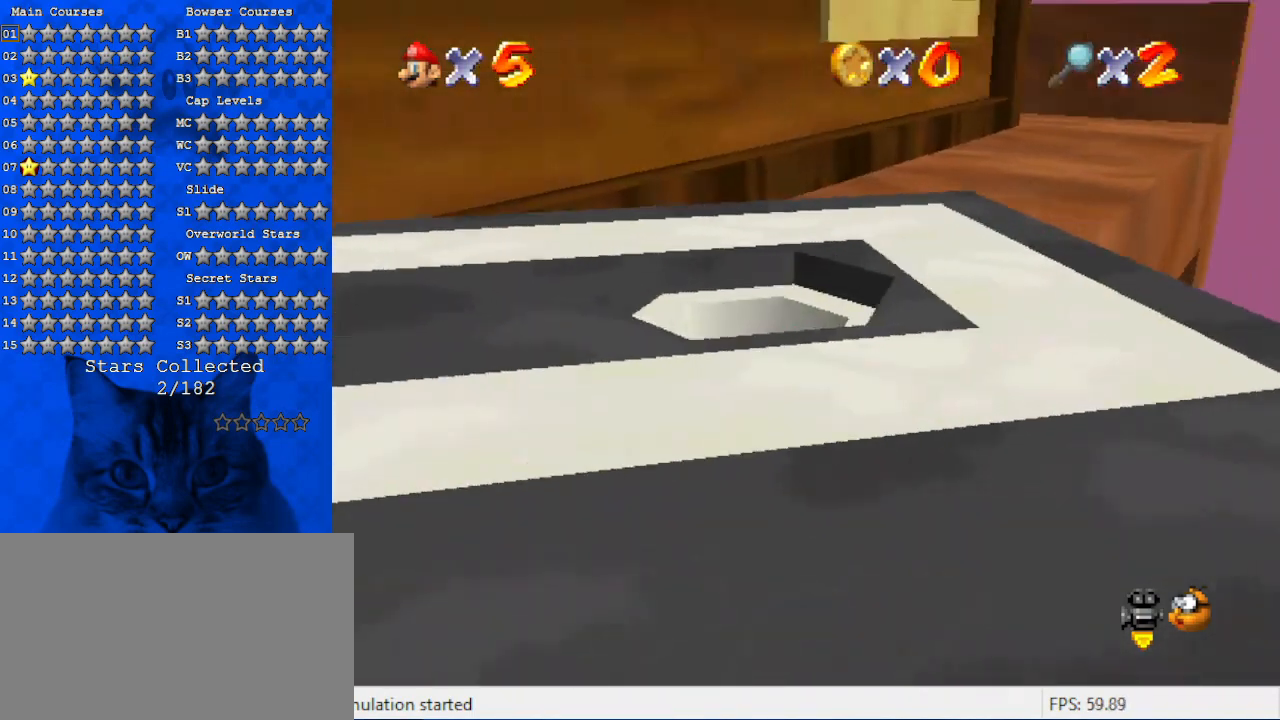
{"keys": ["down", "left"], "events": [[134, "left", "down"], [334, "down", "down"]]}
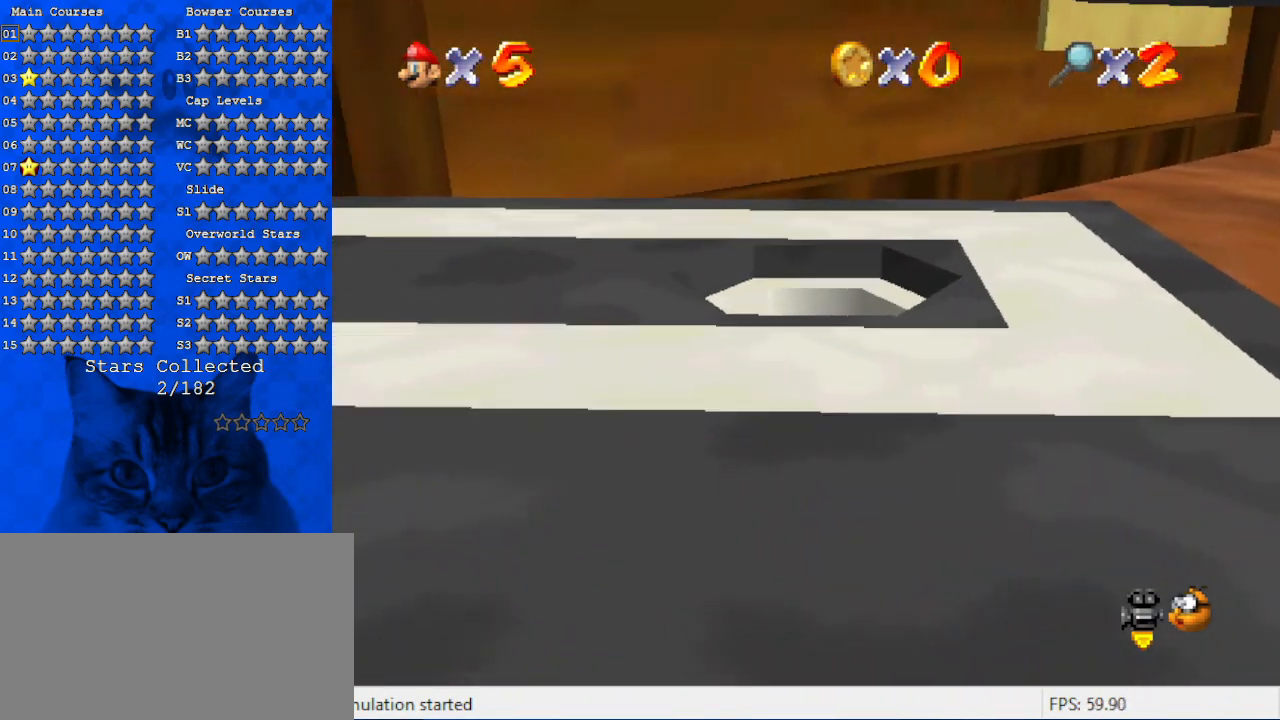
{"keys": ["left", "shift"], "events": [[67, "down", "up"], [267, "shift", "down"]]}